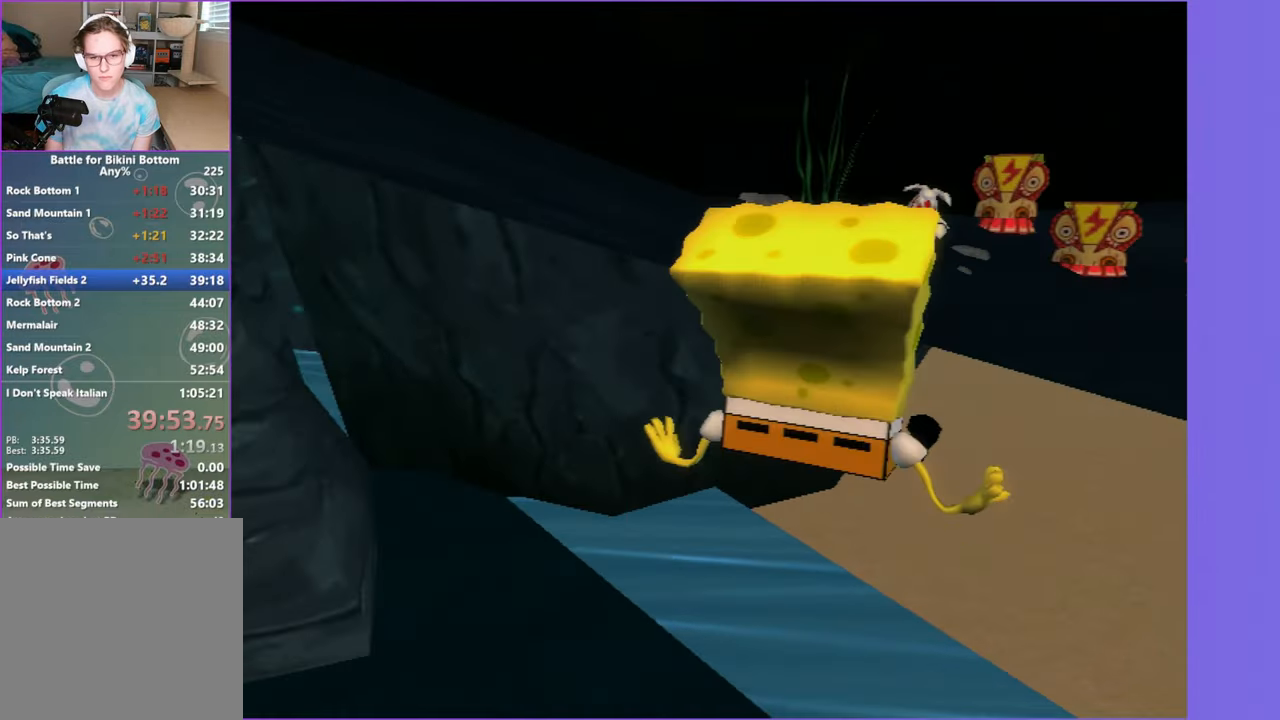
Gameplay with a controller (Xbox layout); each line is a JSON object with the inputs held at the frame after it. "events" lists button and stick changes between this image and that frame as [ms after this image, input, new state], when the widget could be followed in between. Not read: L3 R3.
{"buttons": [], "left_stick": "up-left", "right_stick": "center", "events": [[433, "A", "up"], [450, "left_stick", "up-left"]]}
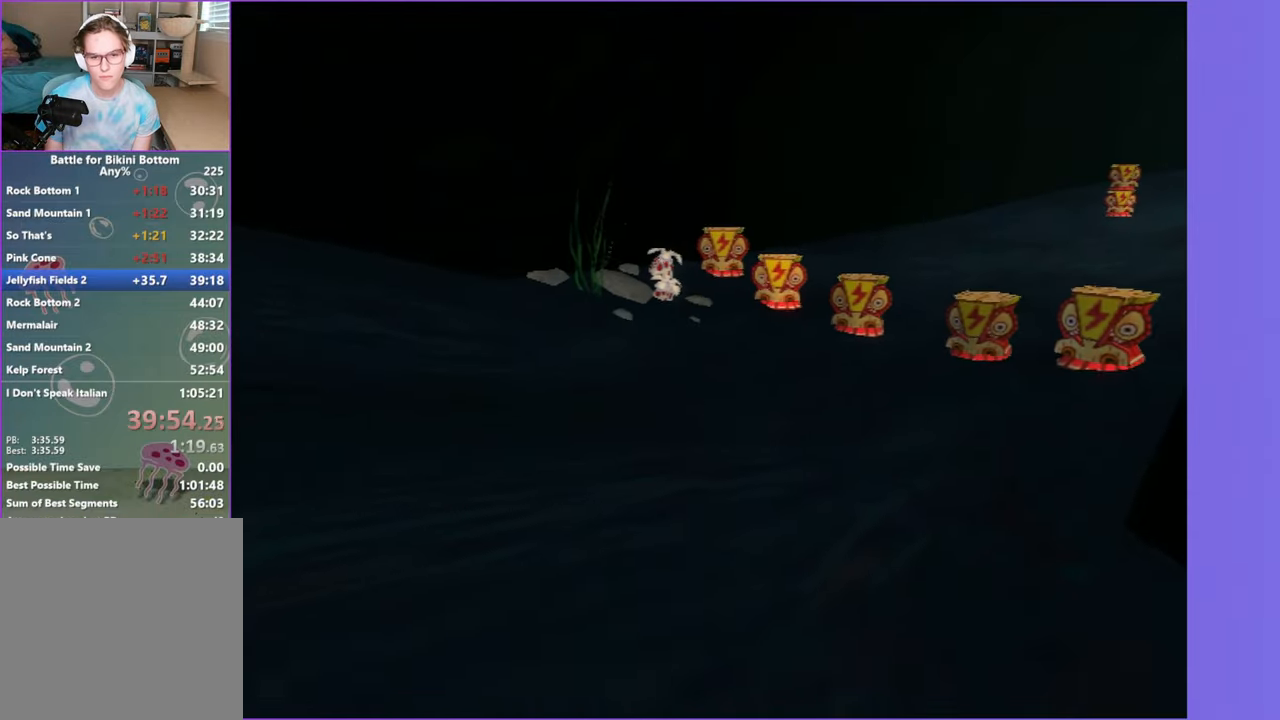
{"buttons": [], "left_stick": "left", "right_stick": "right", "events": [[33, "left_stick", "down-left"], [116, "right_stick", "right"], [316, "left_stick", "left"]]}
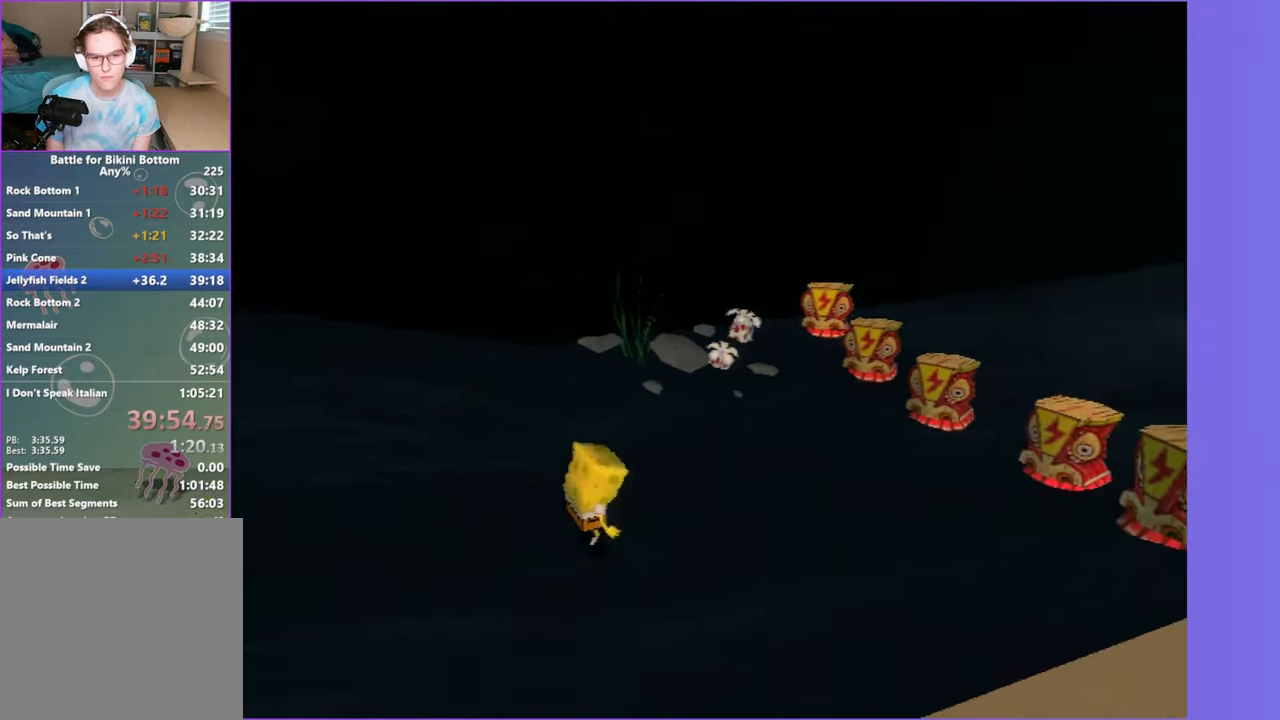
{"buttons": [], "left_stick": "up-left", "right_stick": "center", "events": [[283, "left_stick", "up-left"], [350, "right_stick", "center"], [400, "A", "down"], [500, "A", "up"]]}
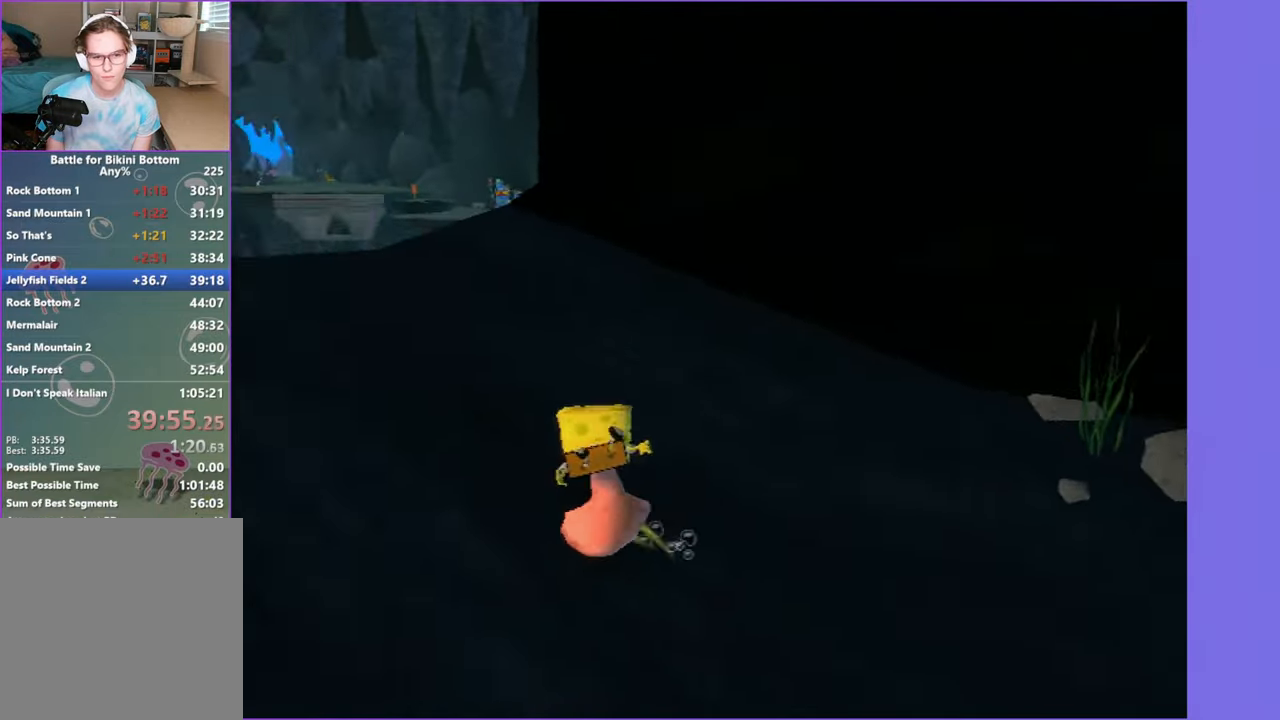
{"buttons": [], "left_stick": "up-right", "right_stick": "left", "events": [[116, "A", "down"], [216, "left_stick", "up"], [266, "A", "up"], [450, "left_stick", "up-right"], [483, "right_stick", "left"]]}
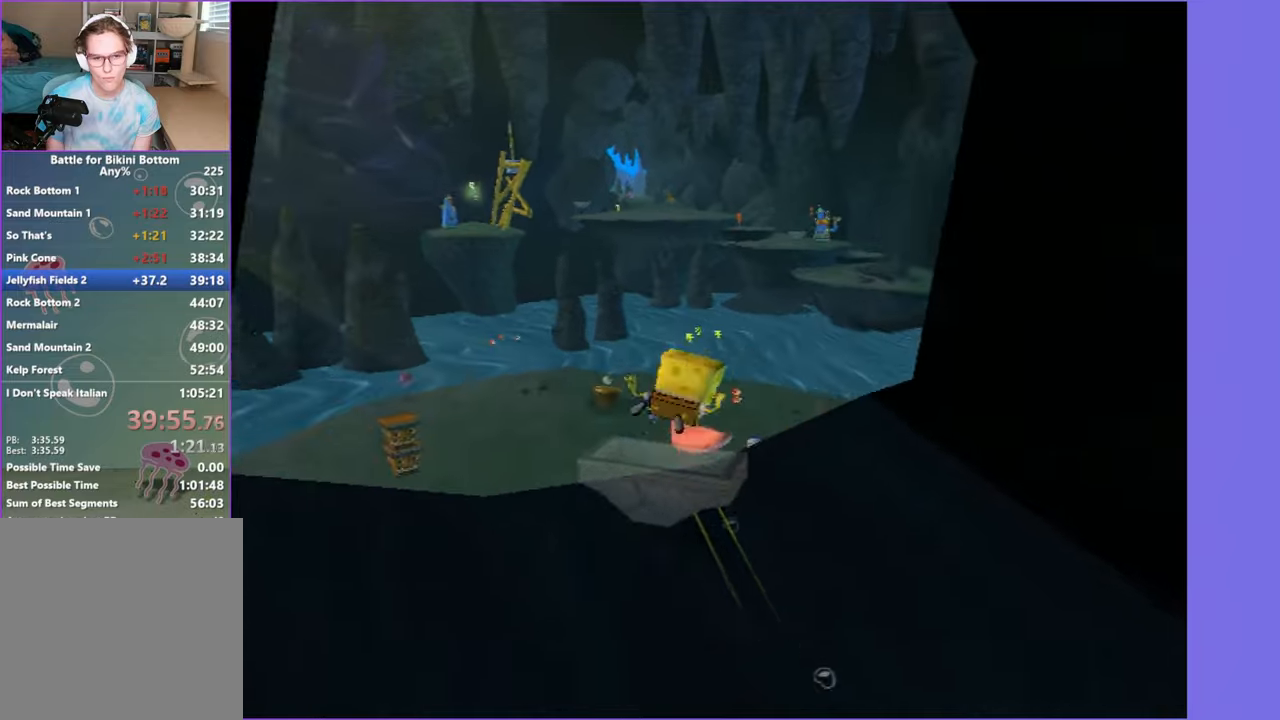
{"buttons": [], "left_stick": "up-right", "right_stick": "left", "events": [[17, "left_stick", "right"], [367, "left_stick", "up-right"]]}
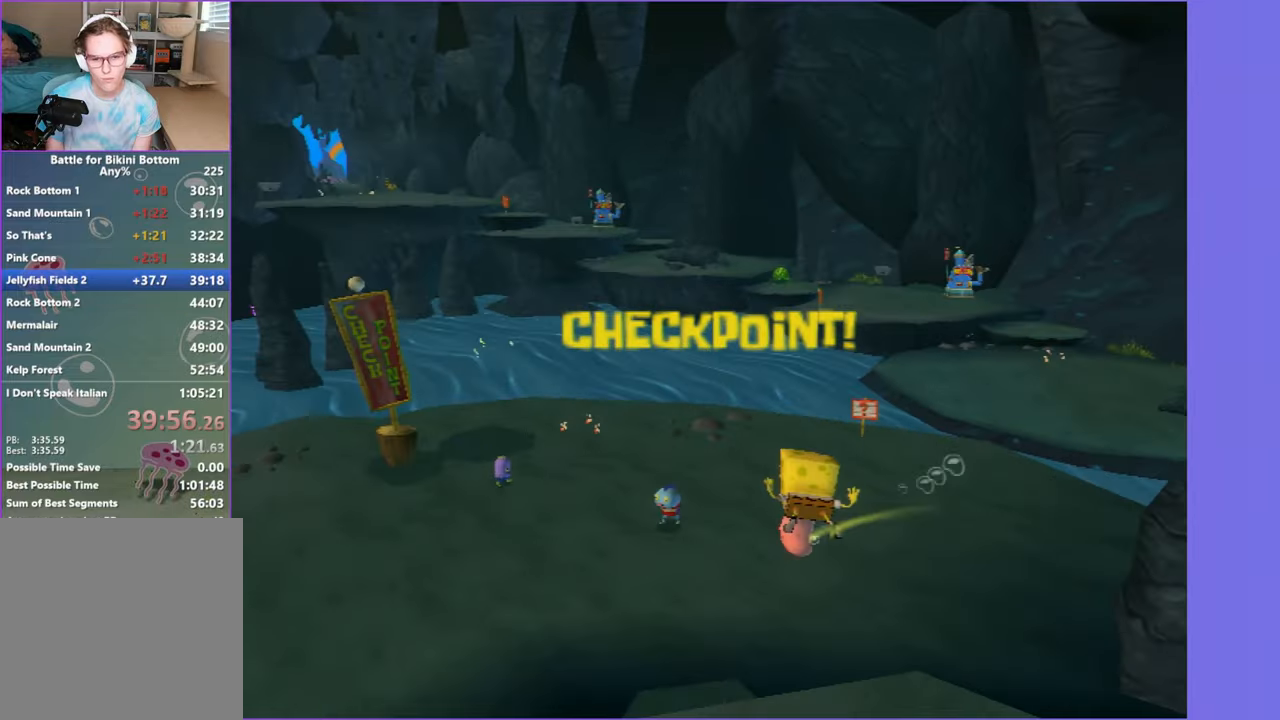
{"buttons": [], "left_stick": "up-right", "right_stick": "center", "events": [[250, "right_stick", "center"]]}
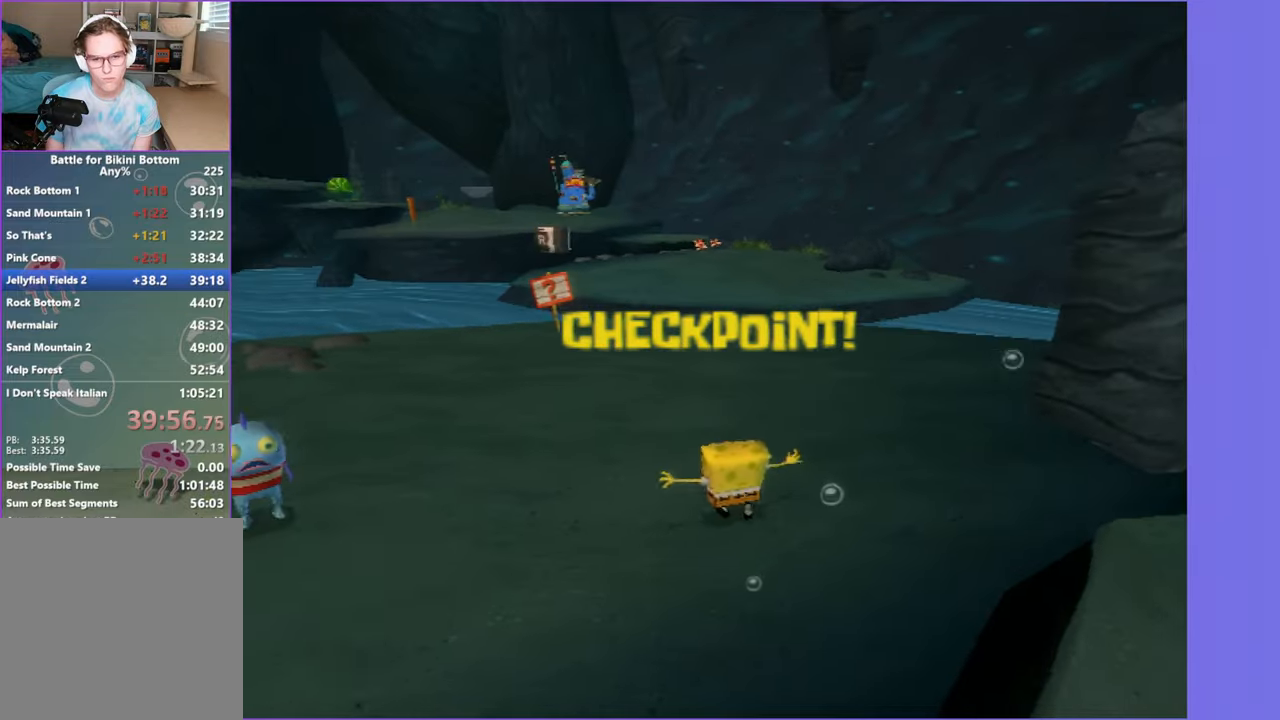
{"buttons": [], "left_stick": "up", "right_stick": "center", "events": [[133, "left_stick", "up"]]}
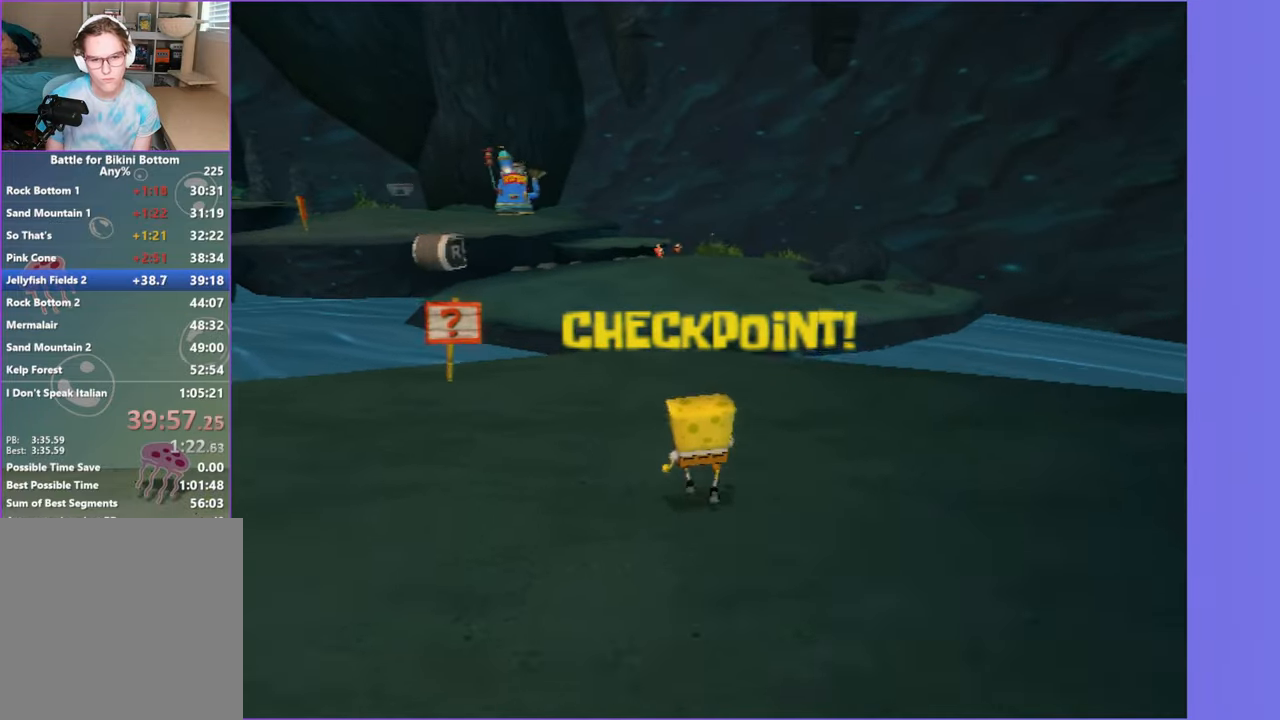
{"buttons": ["A"], "left_stick": "up", "right_stick": "center", "events": [[267, "B", "down"], [333, "B", "up"], [467, "A", "down"]]}
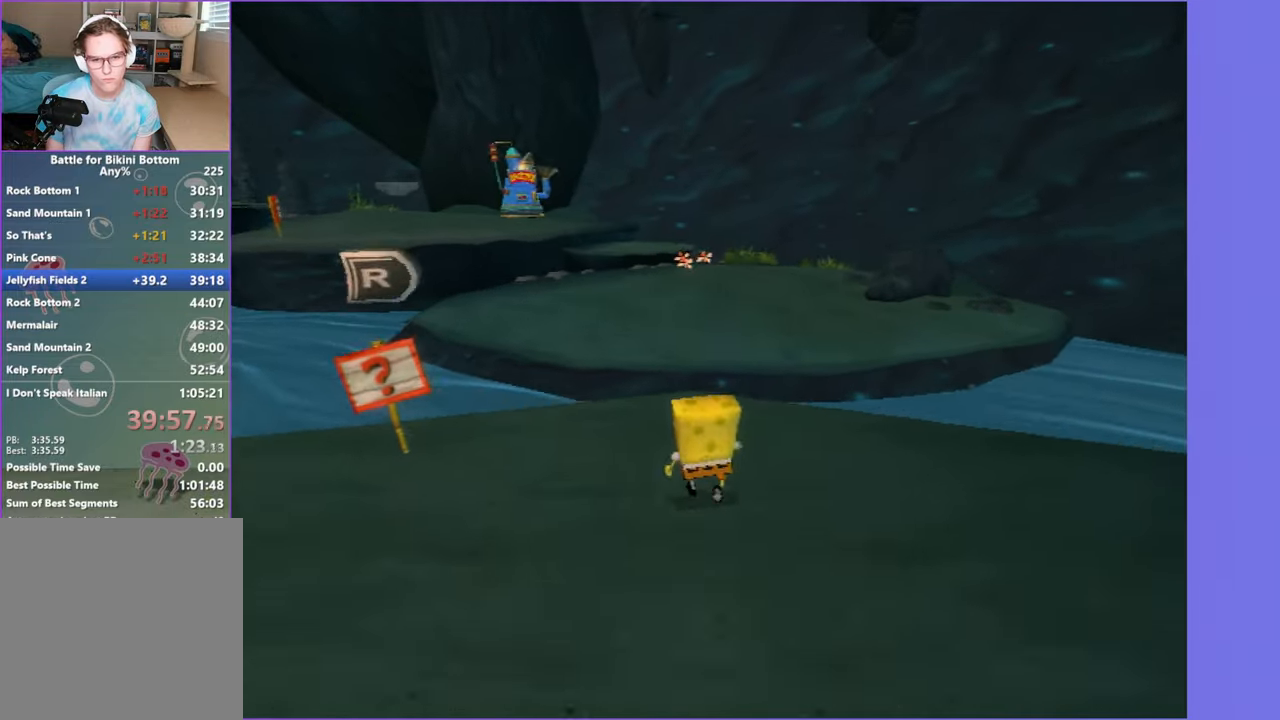
{"buttons": [], "left_stick": "up-left", "right_stick": "right", "events": [[67, "A", "up"], [150, "A", "down"], [233, "A", "up"], [283, "left_stick", "up-left"], [467, "right_stick", "right"]]}
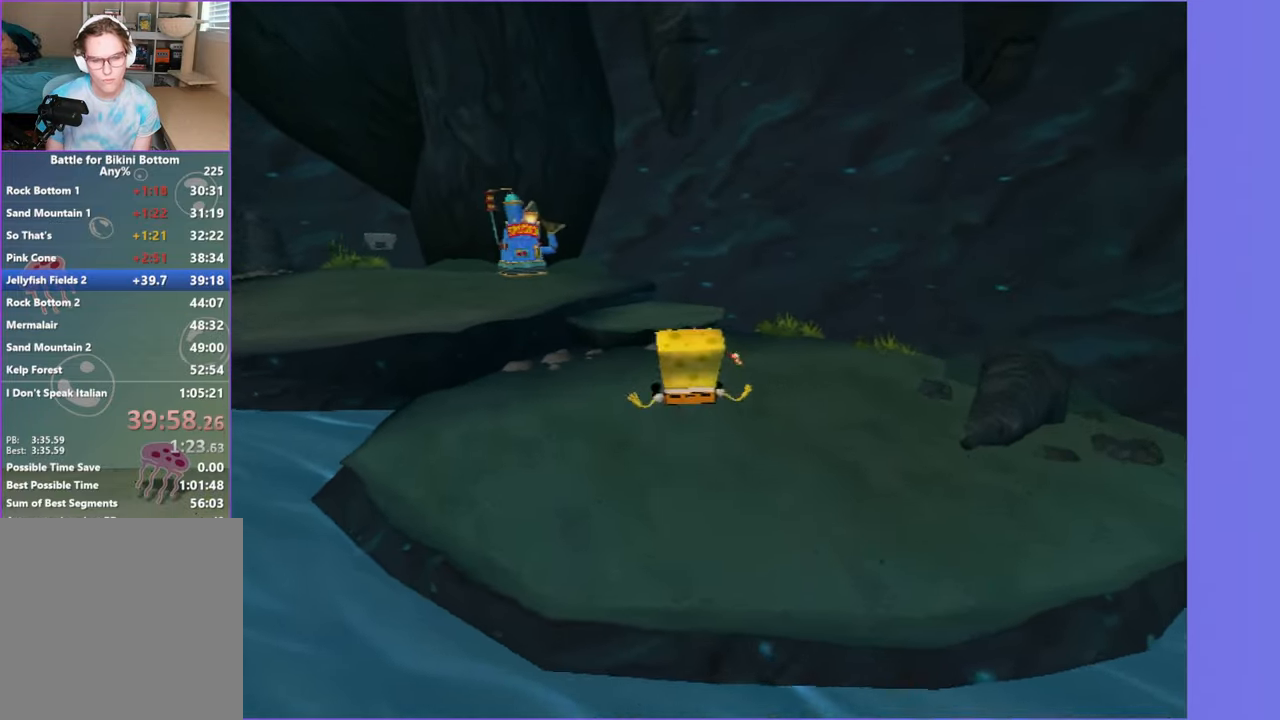
{"buttons": [], "left_stick": "up-left", "right_stick": "center", "events": [[200, "right_stick", "center"]]}
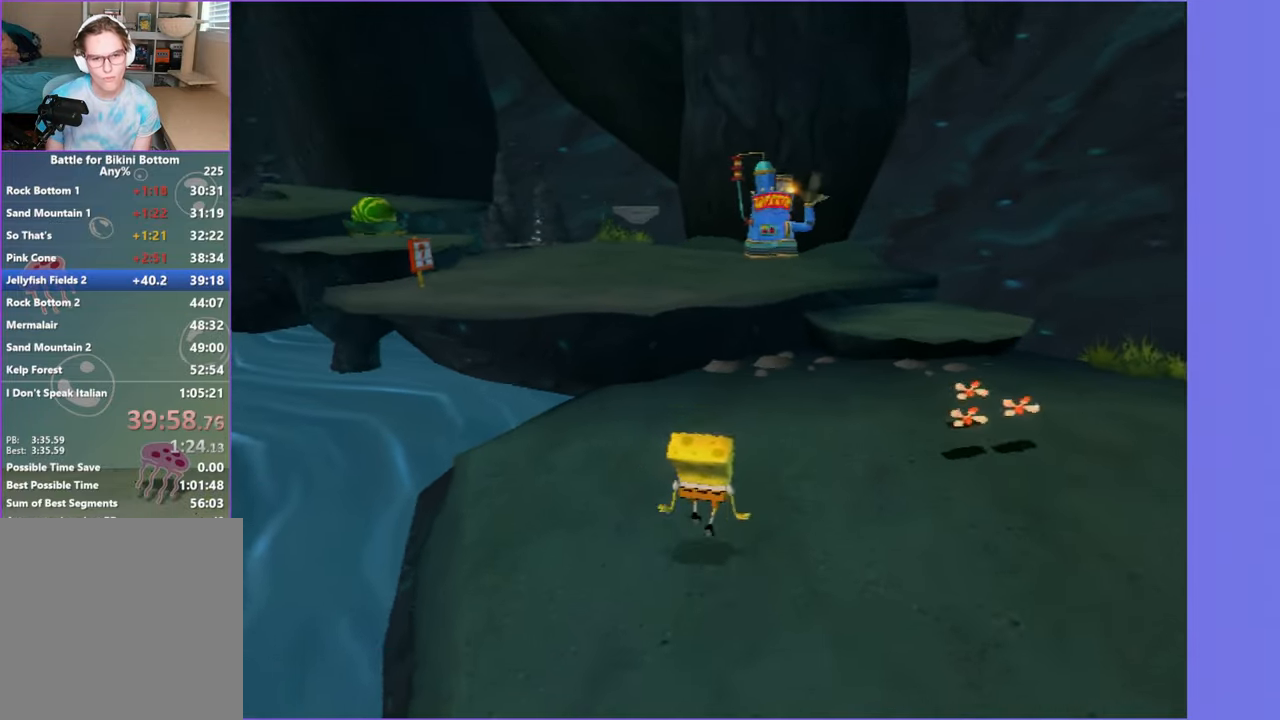
{"buttons": [], "left_stick": "up", "right_stick": "center", "events": [[50, "A", "down"], [150, "A", "up"], [283, "A", "down"], [417, "A", "up"], [467, "left_stick", "up"]]}
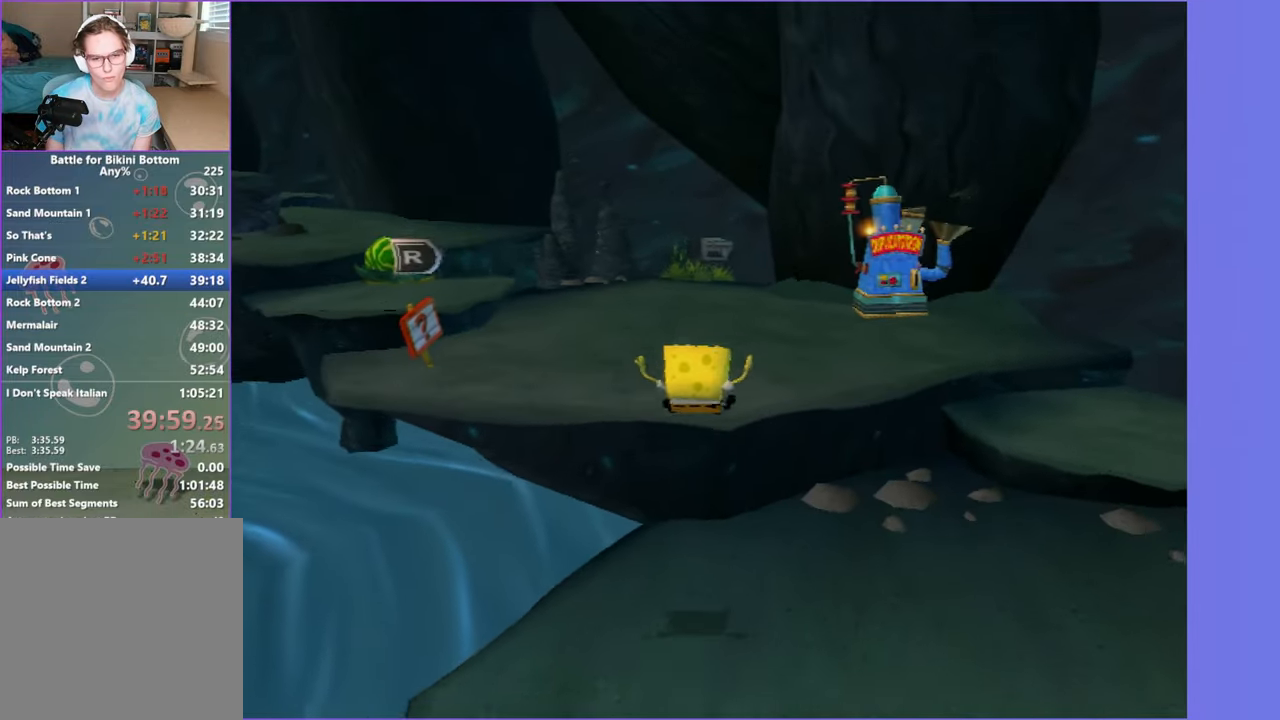
{"buttons": [], "left_stick": "up-left", "right_stick": "center", "events": [[217, "left_stick", "up-left"]]}
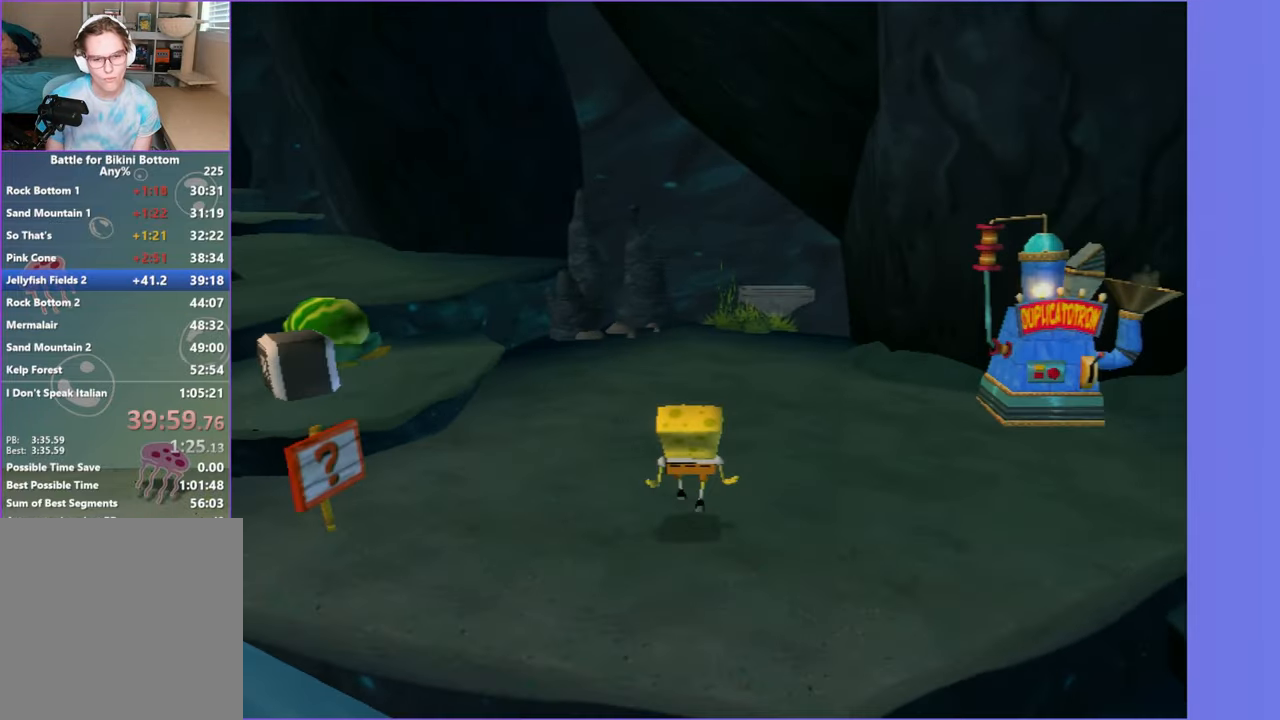
{"buttons": [], "left_stick": "up-left", "right_stick": "center", "events": [[50, "A", "down"], [117, "A", "up"], [233, "A", "down"], [300, "A", "up"], [400, "A", "down"], [483, "A", "up"]]}
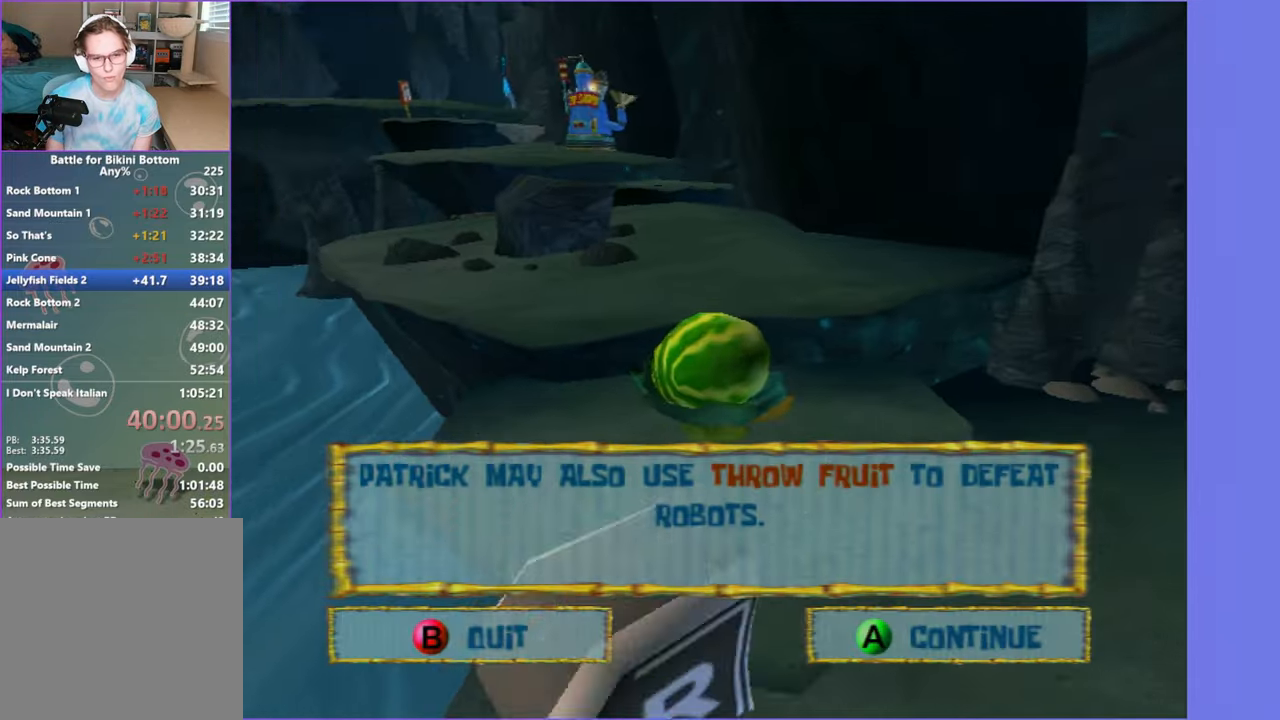
{"buttons": [], "left_stick": "left", "right_stick": "center", "events": [[83, "A", "down"], [167, "A", "up"], [267, "A", "down"], [400, "A", "up"], [434, "left_stick", "left"]]}
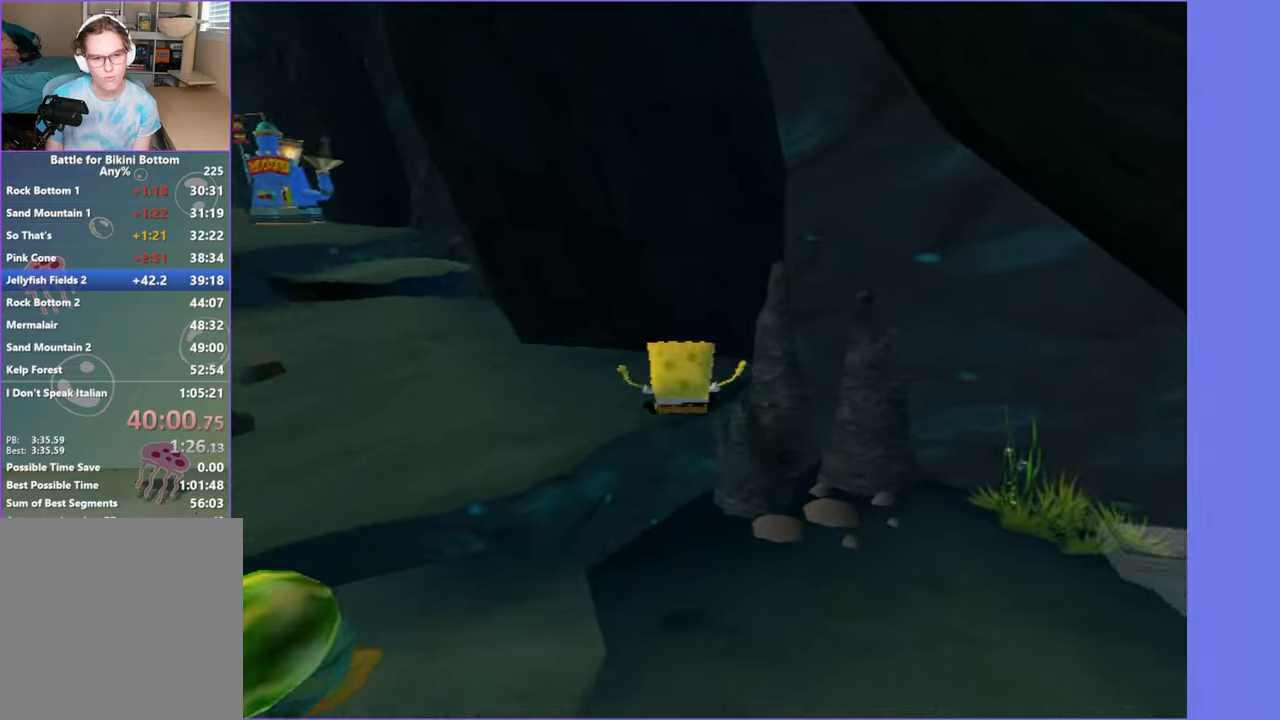
{"buttons": [], "left_stick": "up-left", "right_stick": "center", "events": [[267, "left_stick", "up-left"]]}
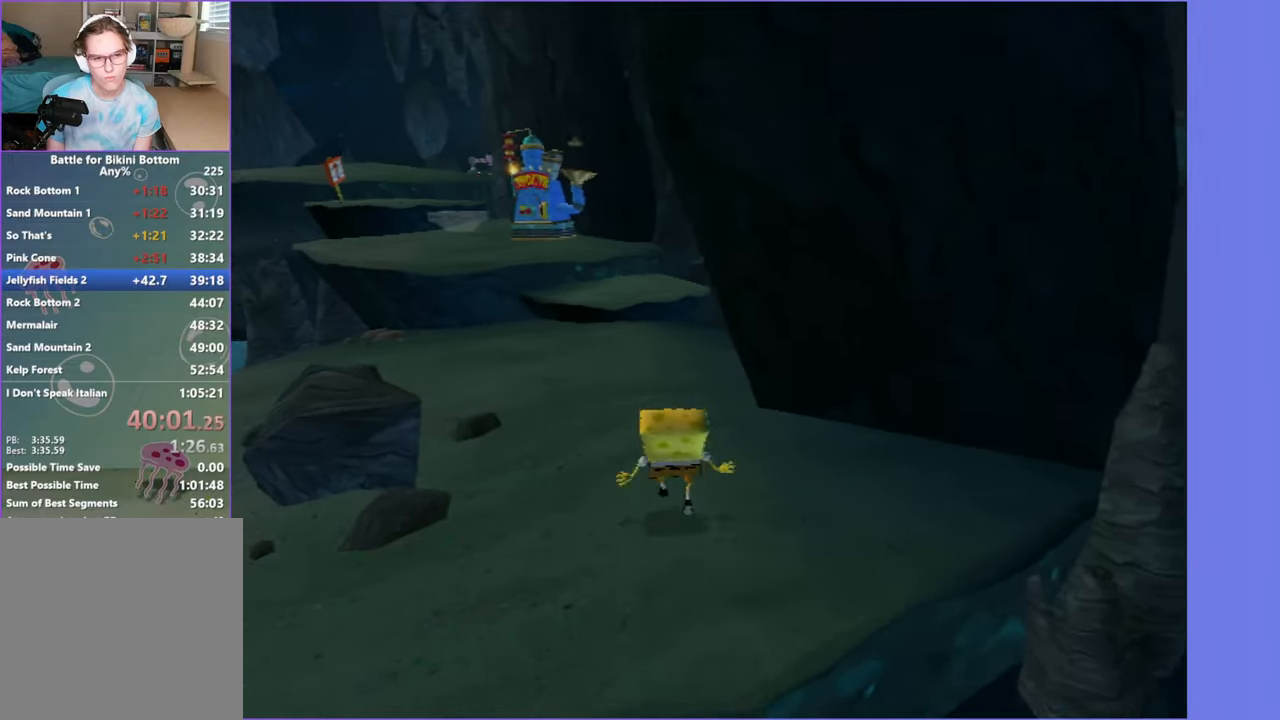
{"buttons": ["A"], "left_stick": "up-left", "right_stick": "center", "events": [[484, "A", "down"]]}
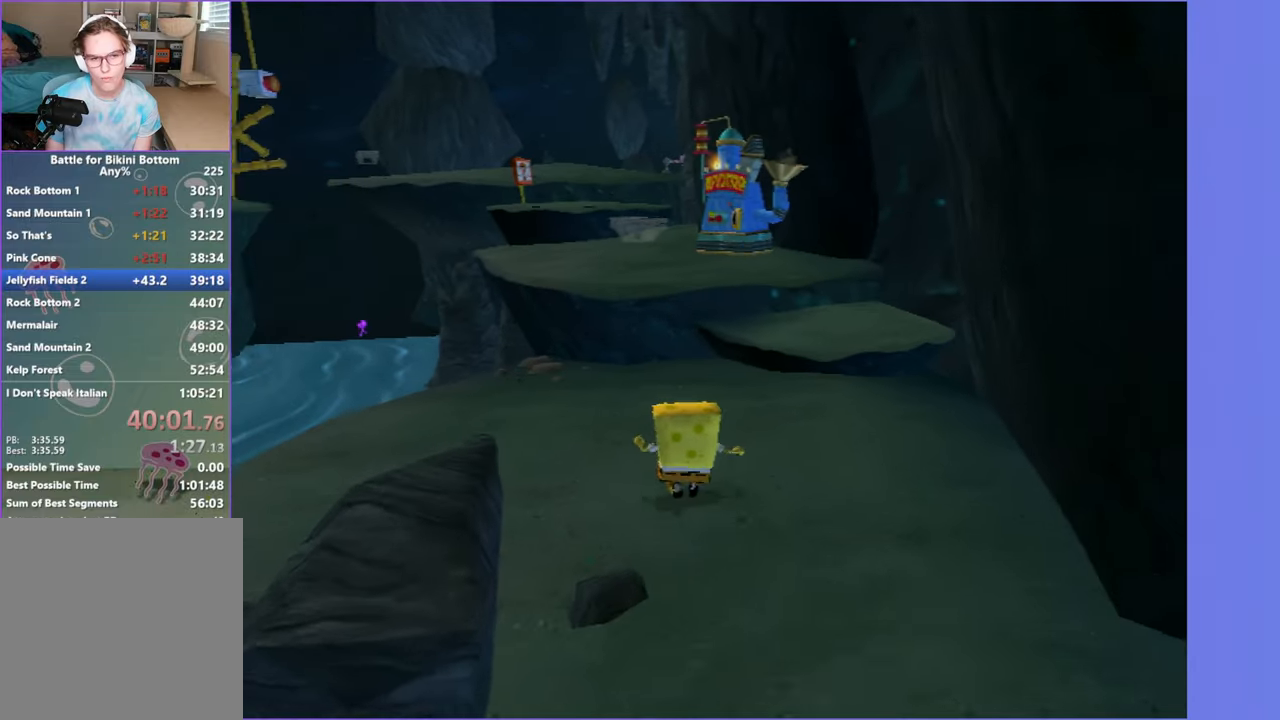
{"buttons": [], "left_stick": "up-right", "right_stick": "center", "events": [[100, "A", "up"], [217, "A", "down"], [317, "A", "up"], [434, "left_stick", "up-right"]]}
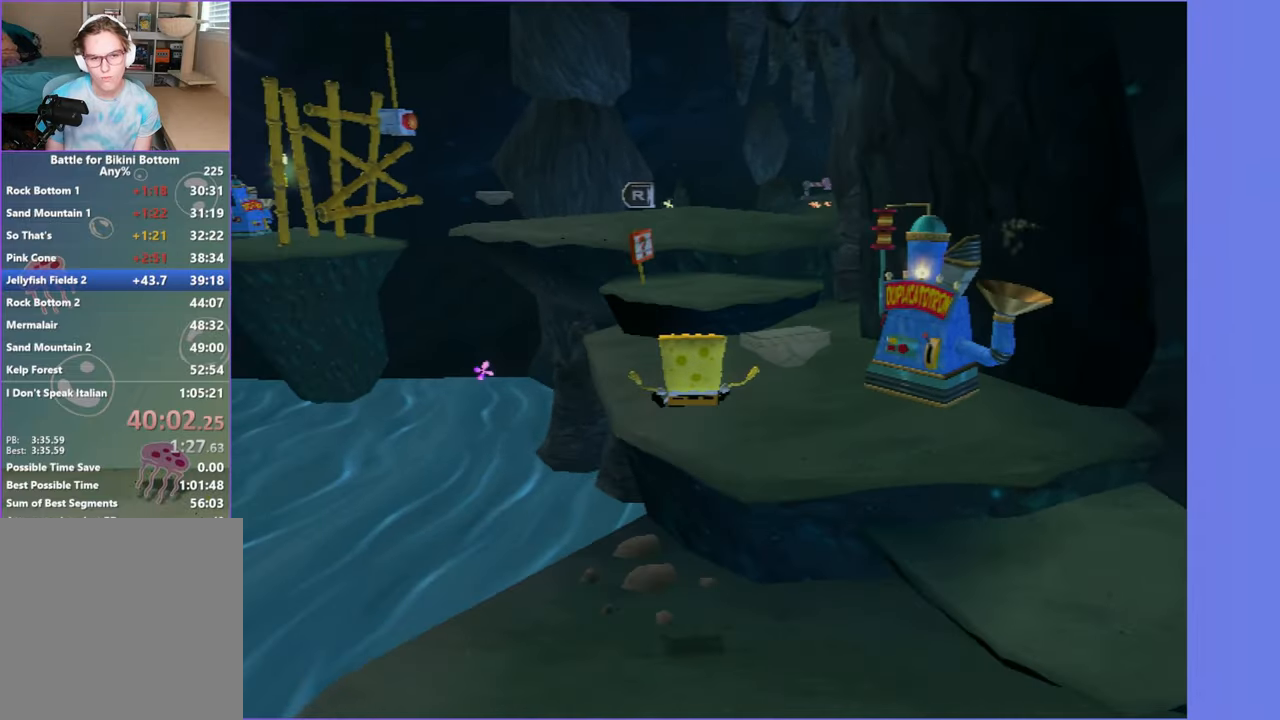
{"buttons": ["A"], "left_stick": "up-left", "right_stick": "center", "events": [[317, "left_stick", "up-left"], [467, "A", "down"]]}
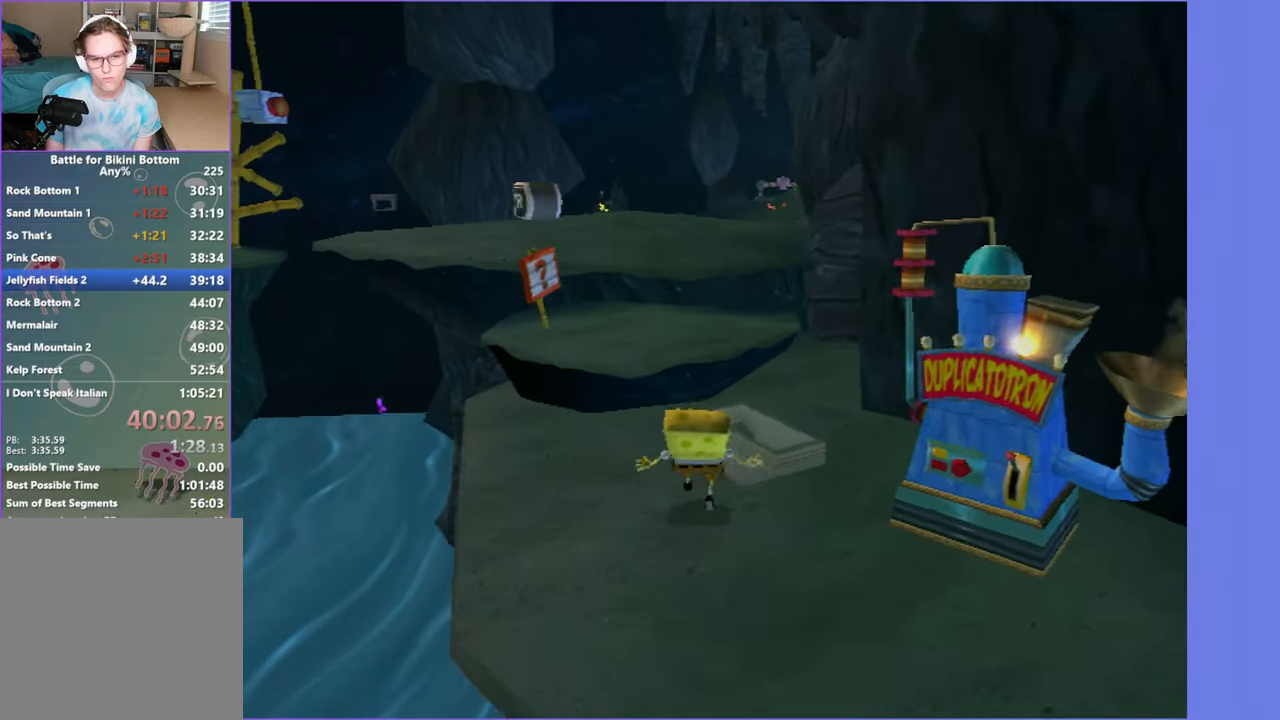
{"buttons": [], "left_stick": "up-left", "right_stick": "center", "events": [[50, "A", "up"], [67, "left_stick", "up"], [167, "A", "down"], [234, "A", "up"], [350, "A", "down"], [417, "A", "up"], [450, "left_stick", "up-left"]]}
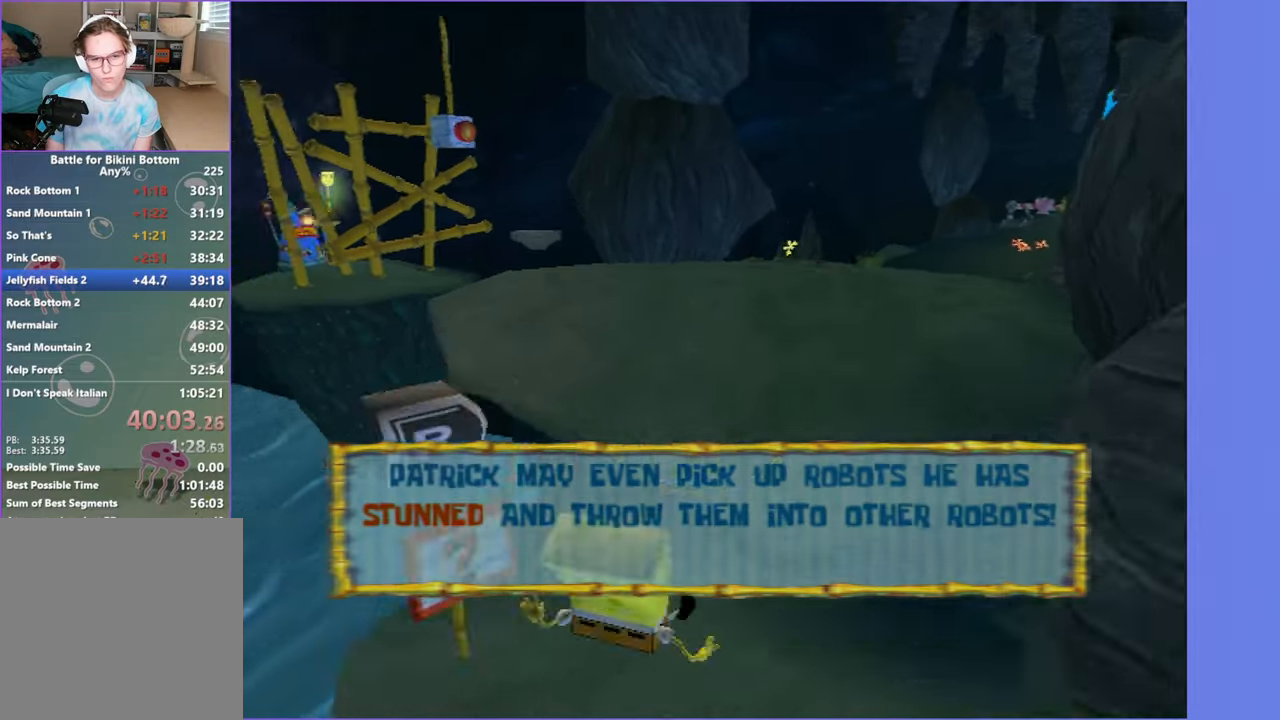
{"buttons": [], "left_stick": "up-left", "right_stick": "center", "events": [[17, "A", "down"], [84, "A", "up"], [184, "A", "down"], [267, "A", "up"]]}
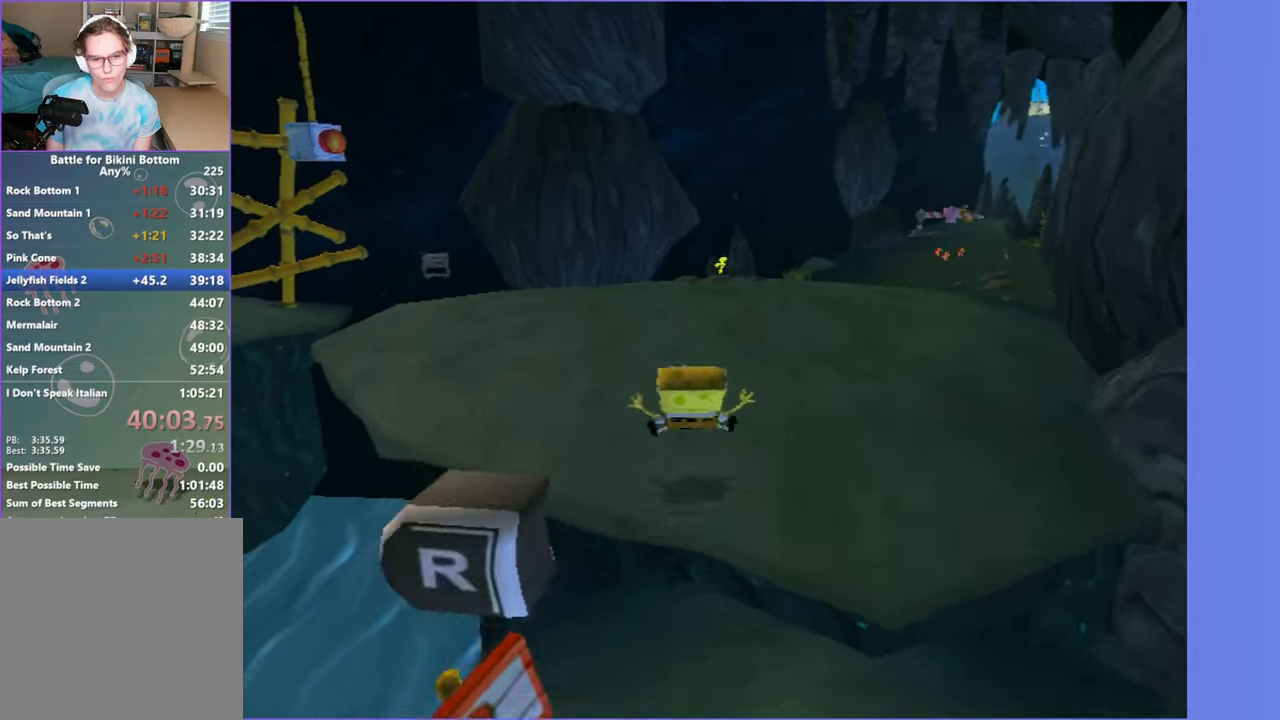
{"buttons": [], "left_stick": "up-left", "right_stick": "center", "events": [[234, "X", "down"], [317, "X", "up"]]}
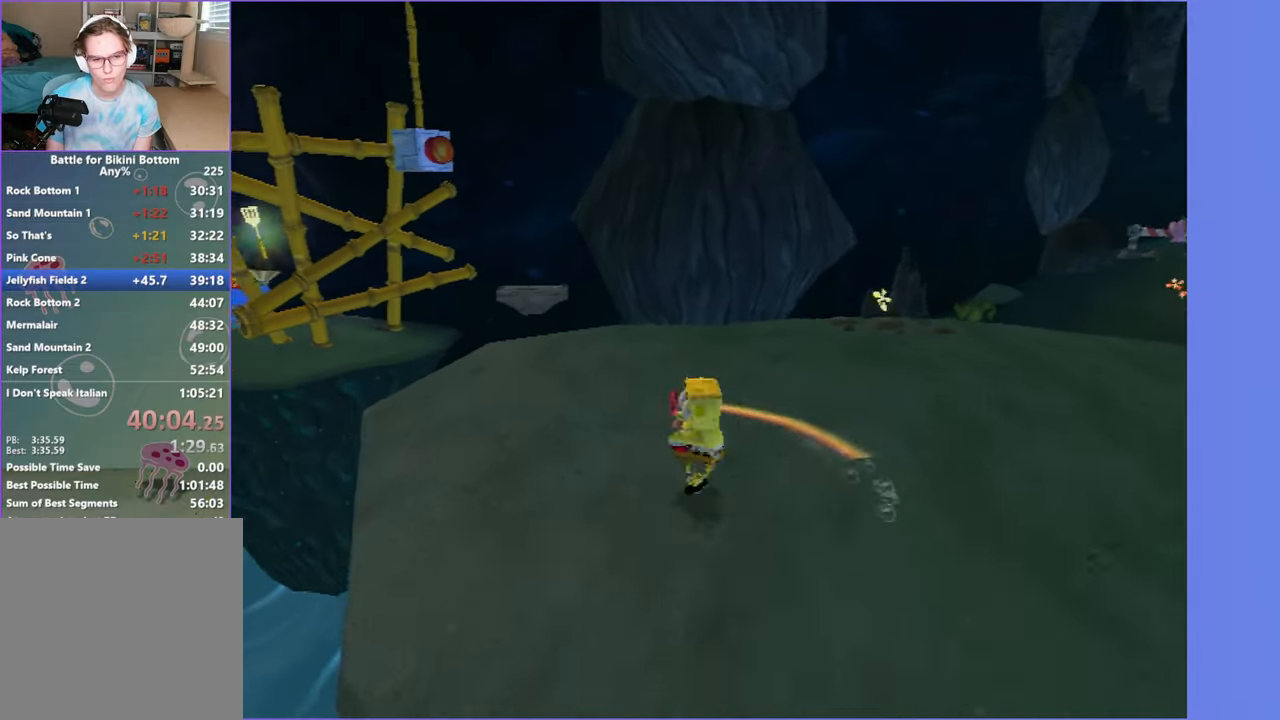
{"buttons": [], "left_stick": "up-left", "right_stick": "left"}